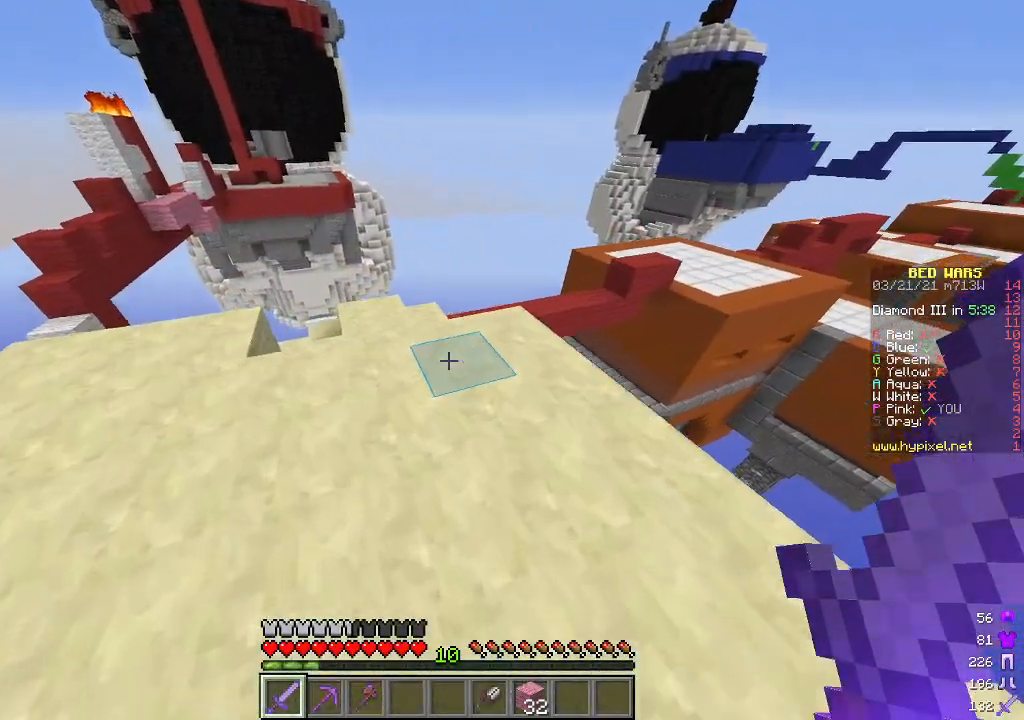
Gameplay with keyboard and mouse; each line is a JSON object with the keys and mouse buttons held at the frame after it. "events" lists presses ("down") and releases ("up") of "a", "d", "s", "w", "mouse_left" and "mouse_right" between this image and that frame as [ms after this image, input, new state], when the widget could be followed in between. "mouse_left", "mouse_right" = the "left", "right" buttons of the "mouse" list. No other keys are recorded. Fast repeated clicks can show as one long hold. Mouse movement is not recorded.
{"keys": ["a", "w"], "mouse": [], "events": []}
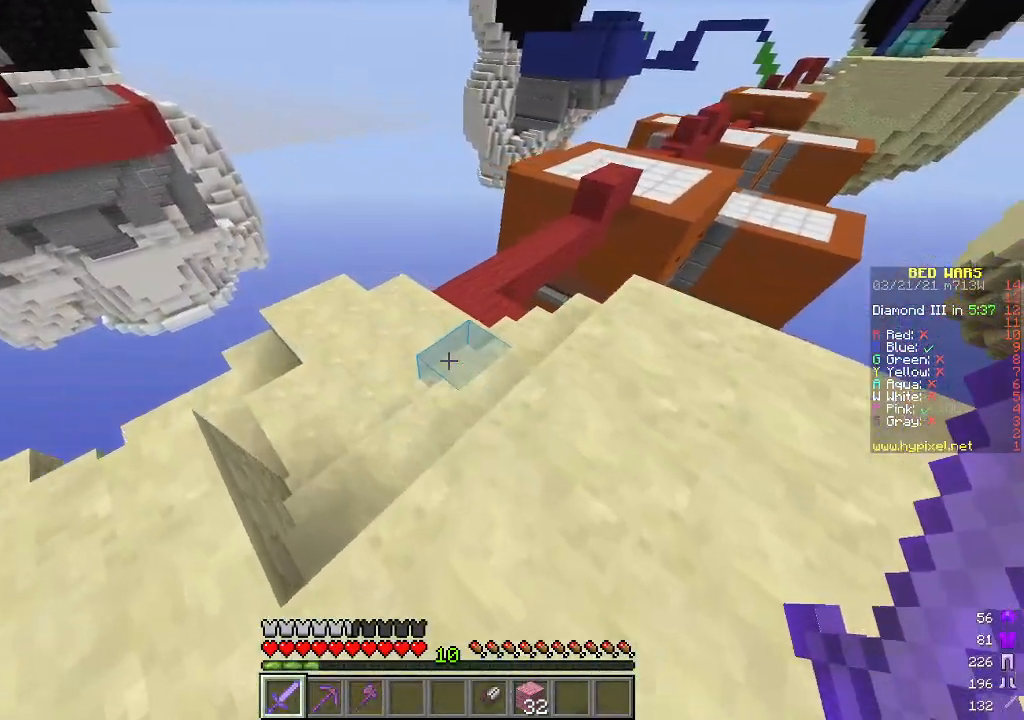
{"keys": ["a", "w"], "mouse": [], "events": []}
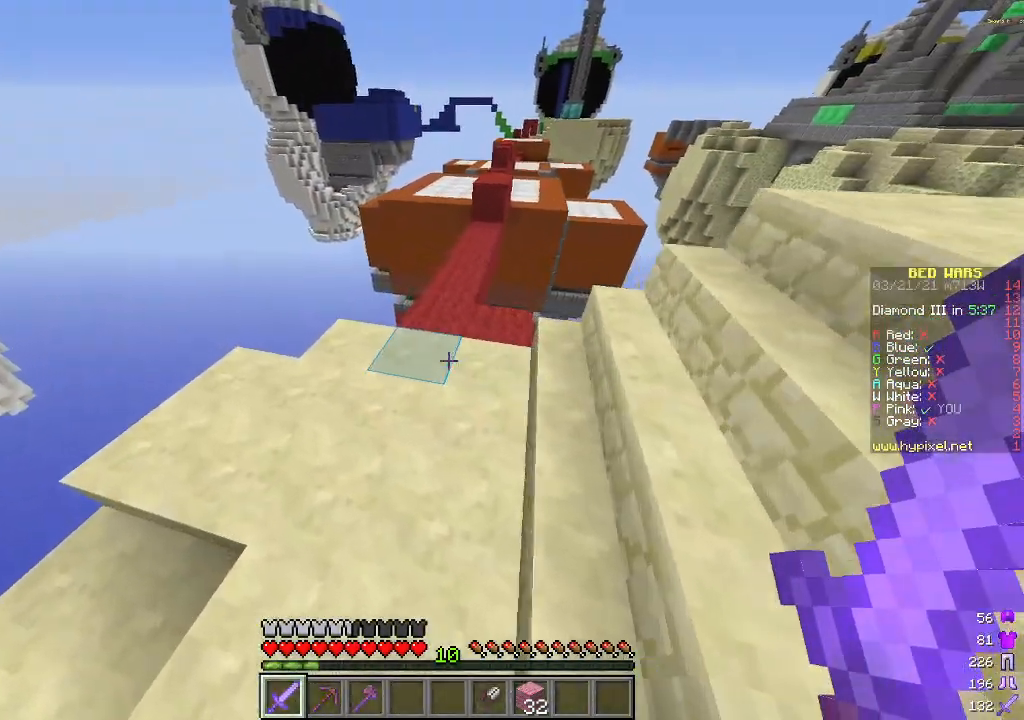
{"keys": ["w"], "mouse": [], "events": [[101, "a", "up"]]}
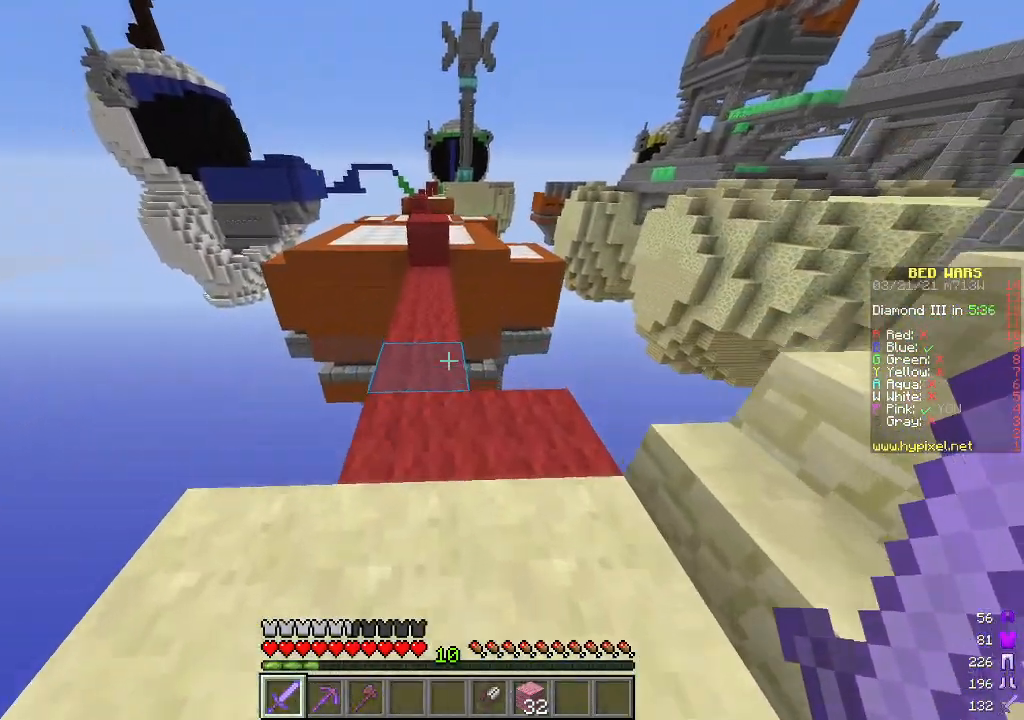
{"keys": ["w"], "mouse": [], "events": []}
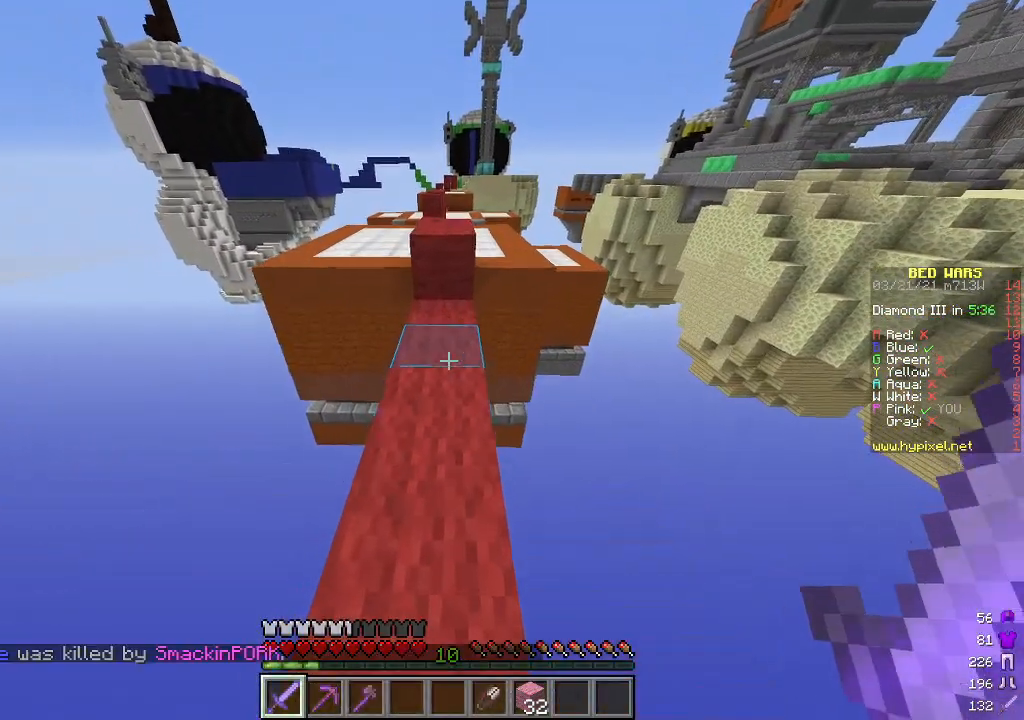
{"keys": ["w"], "mouse": [], "events": []}
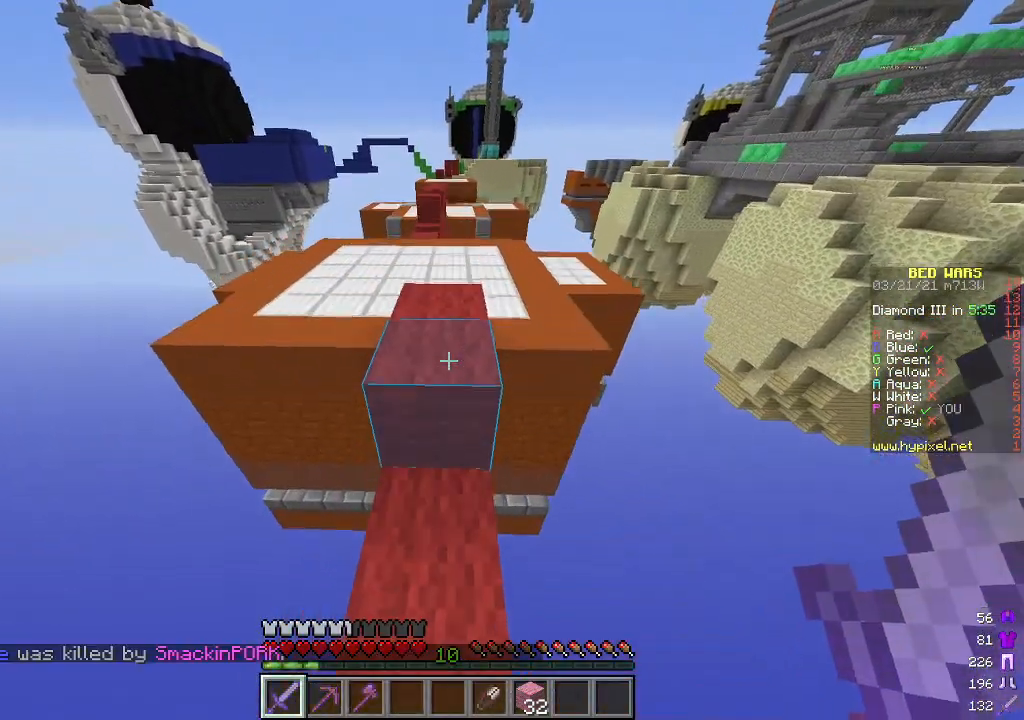
{"keys": ["w"], "mouse": [], "events": []}
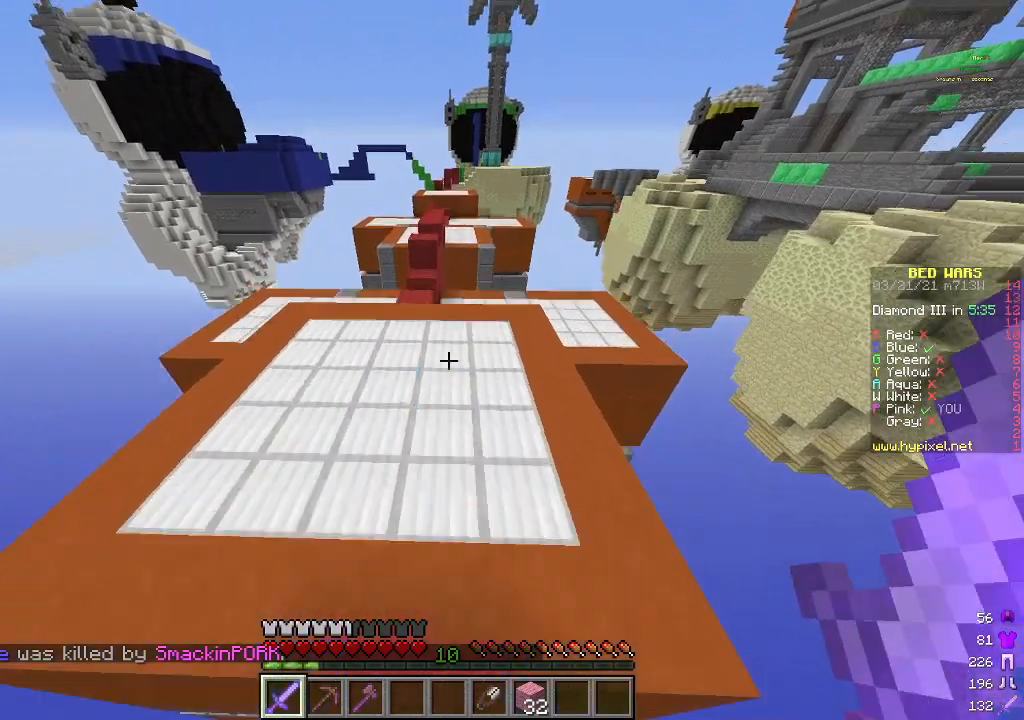
{"keys": ["a", "w"], "mouse": [], "events": [[301, "a", "down"]]}
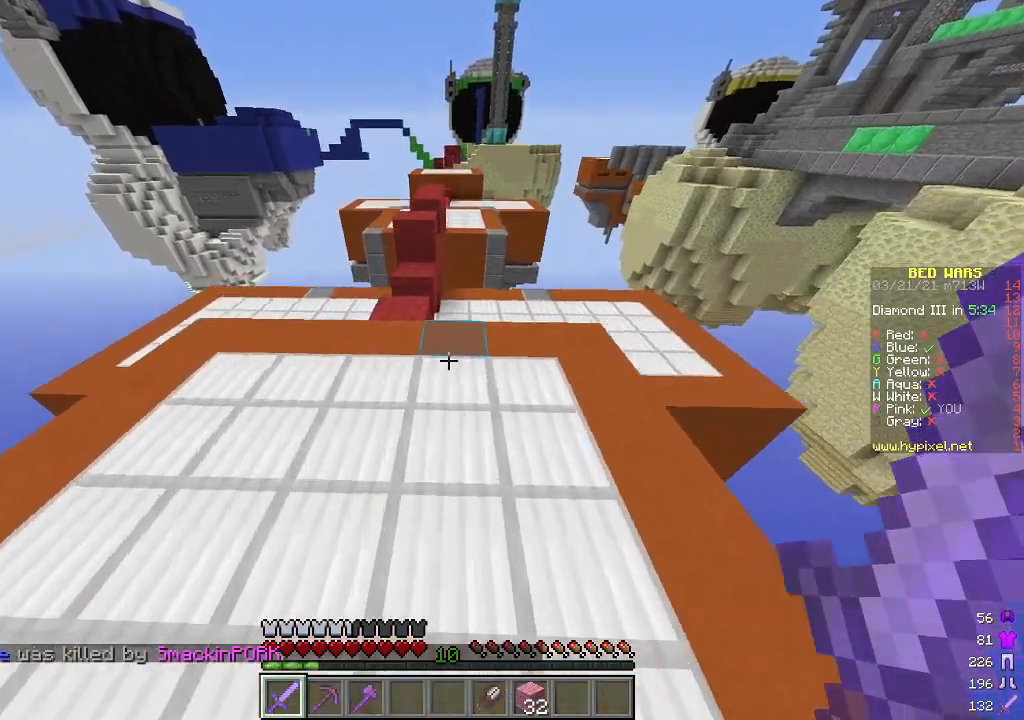
{"keys": ["w"], "mouse": [], "events": [[268, "a", "up"]]}
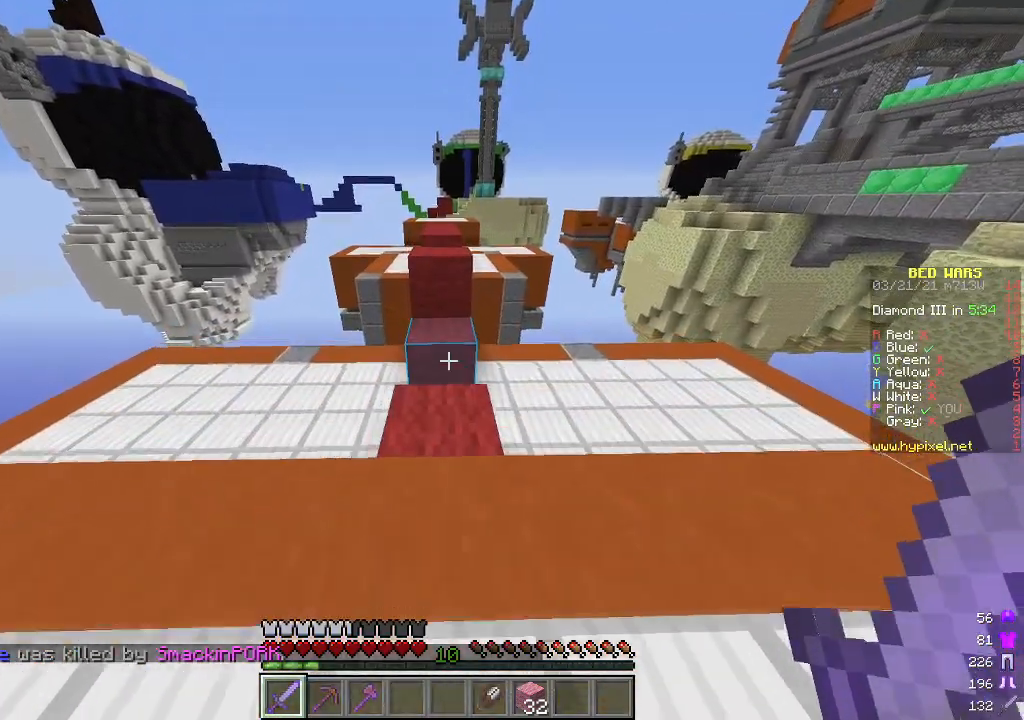
{"keys": ["w"], "mouse": [], "events": []}
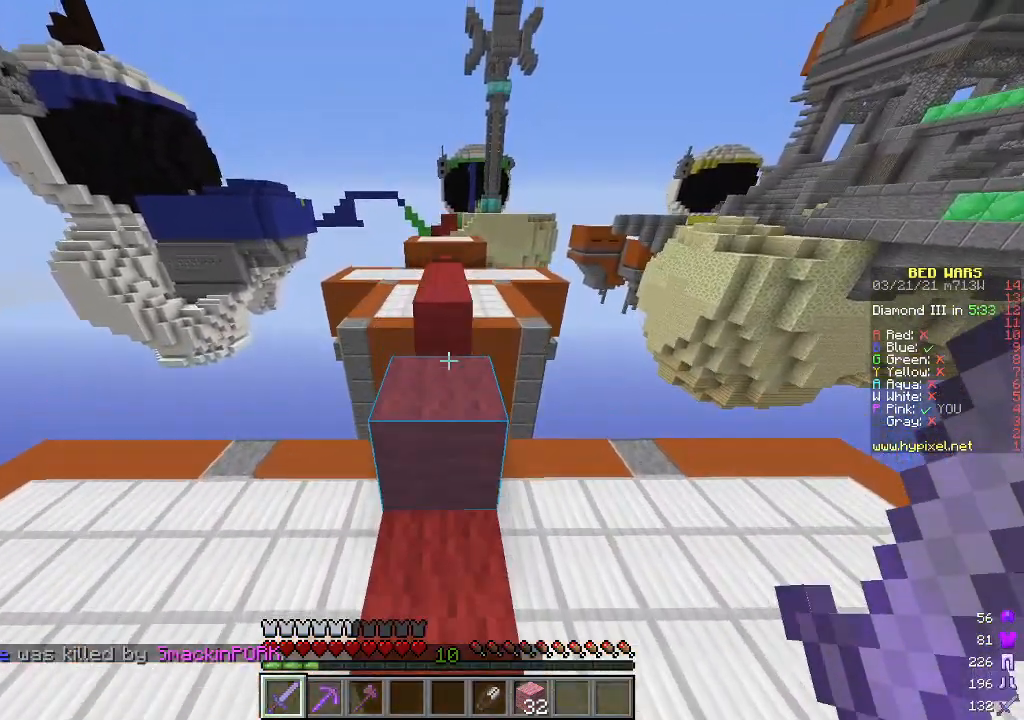
{"keys": ["w"], "mouse": [], "events": []}
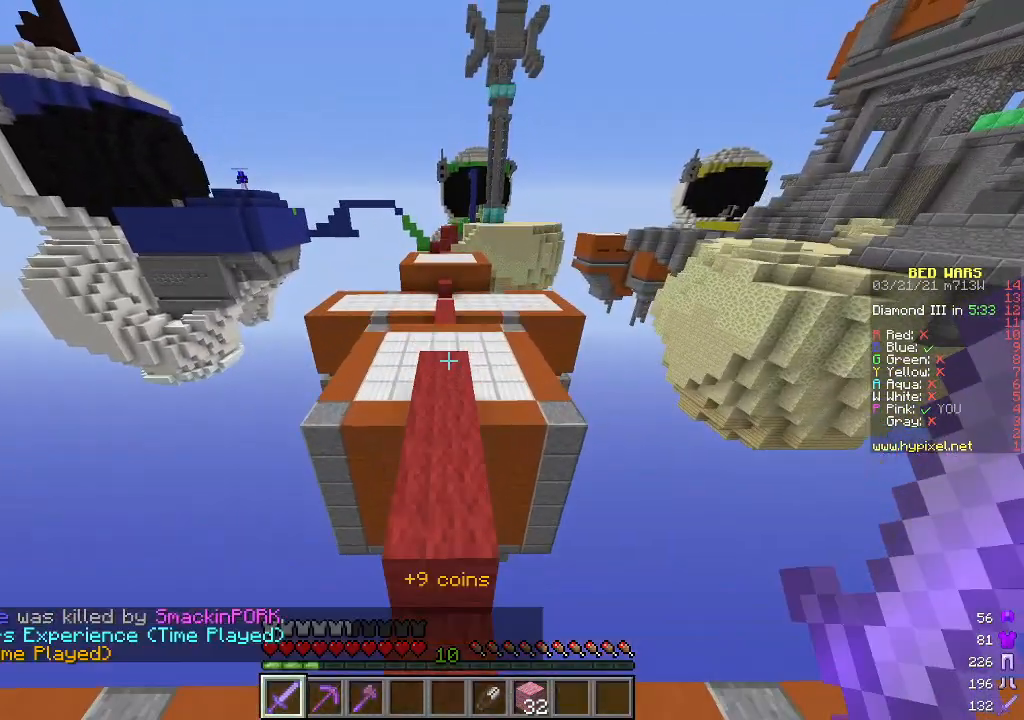
{"keys": ["w"], "mouse": [], "events": []}
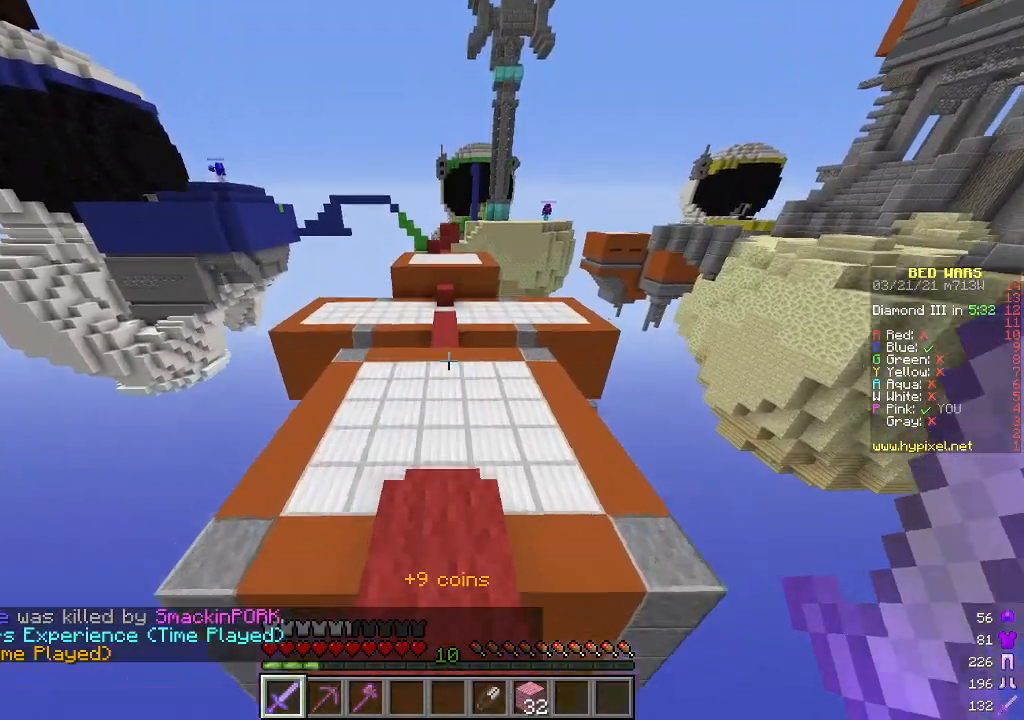
{"keys": ["w"], "mouse": [], "events": []}
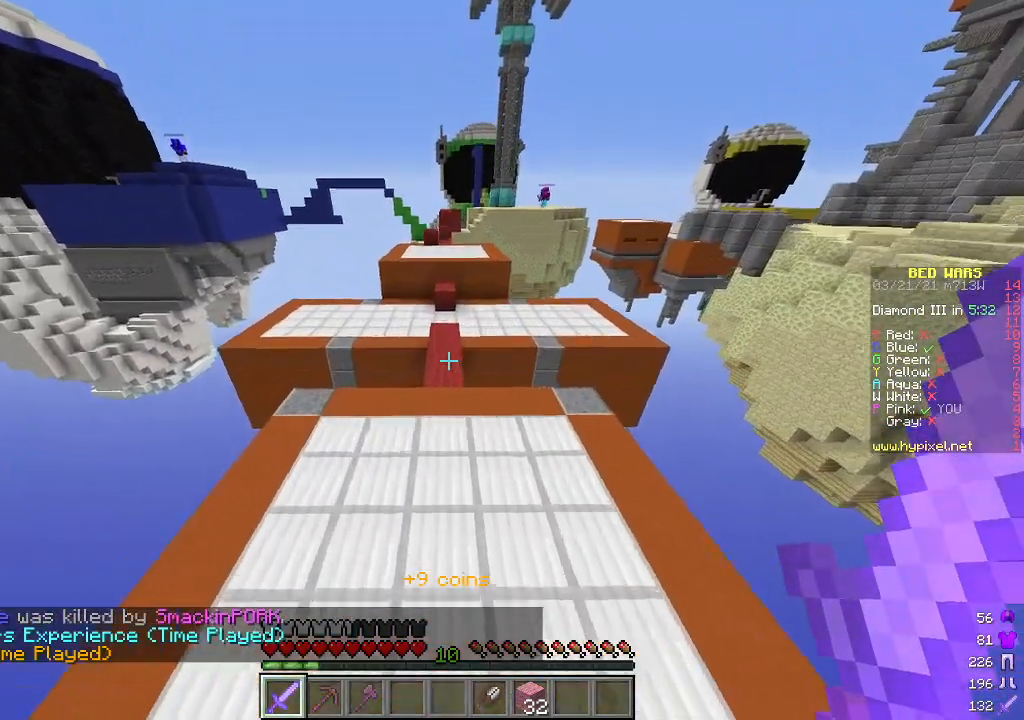
{"keys": ["w"], "mouse": [], "events": []}
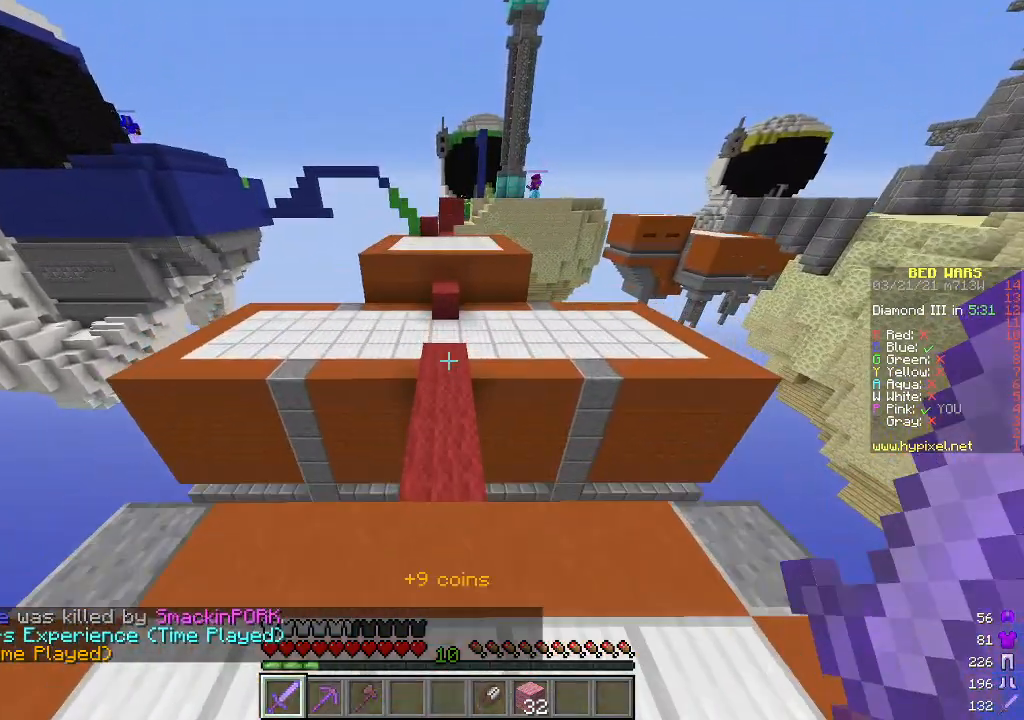
{"keys": ["w"], "mouse": [], "events": []}
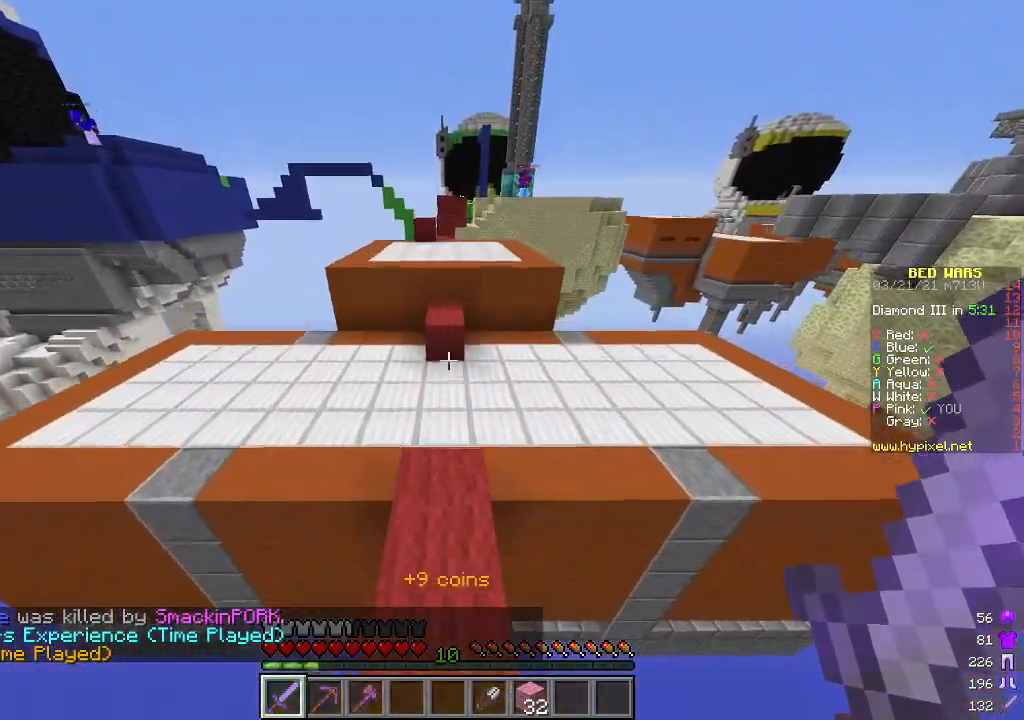
{"keys": ["w"], "mouse": [], "events": []}
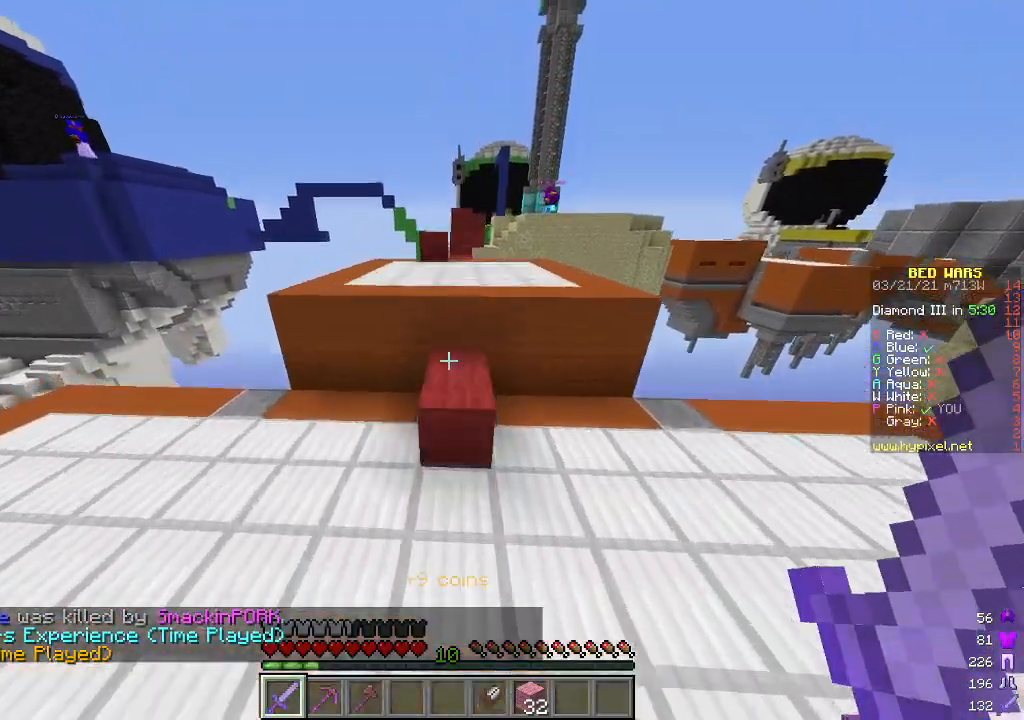
{"keys": ["w"], "mouse": [], "events": [[335, "d", "down"], [435, "d", "up"]]}
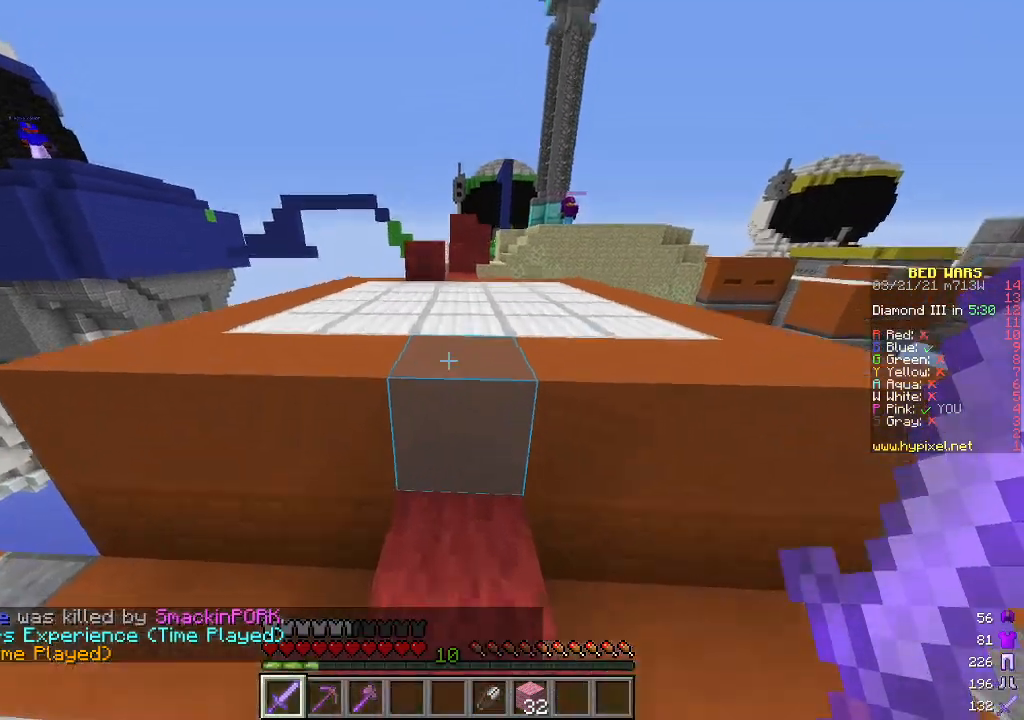
{"keys": ["w"], "mouse": [], "events": []}
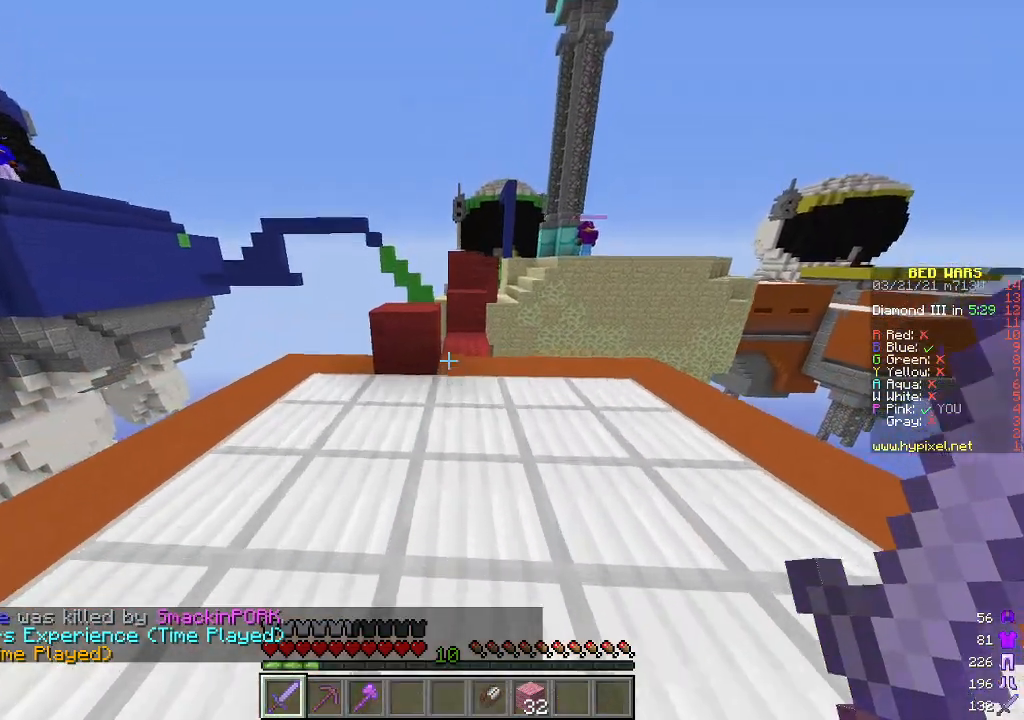
{"keys": ["w"], "mouse": [], "events": [[34, "d", "down"], [134, "d", "up"]]}
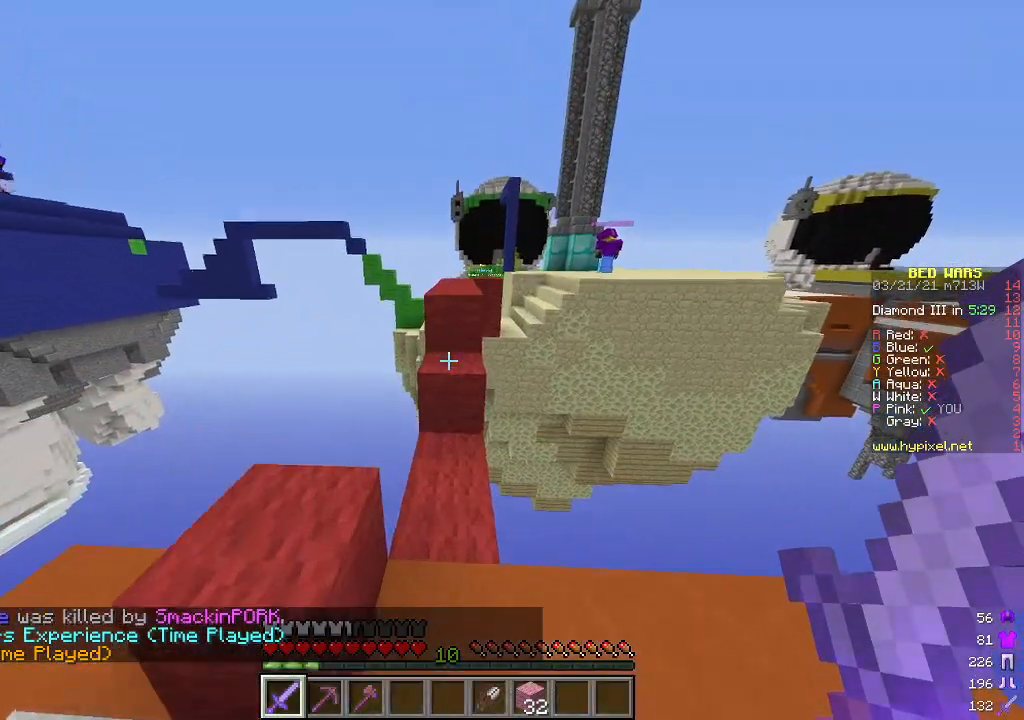
{"keys": ["w"], "mouse": [], "events": []}
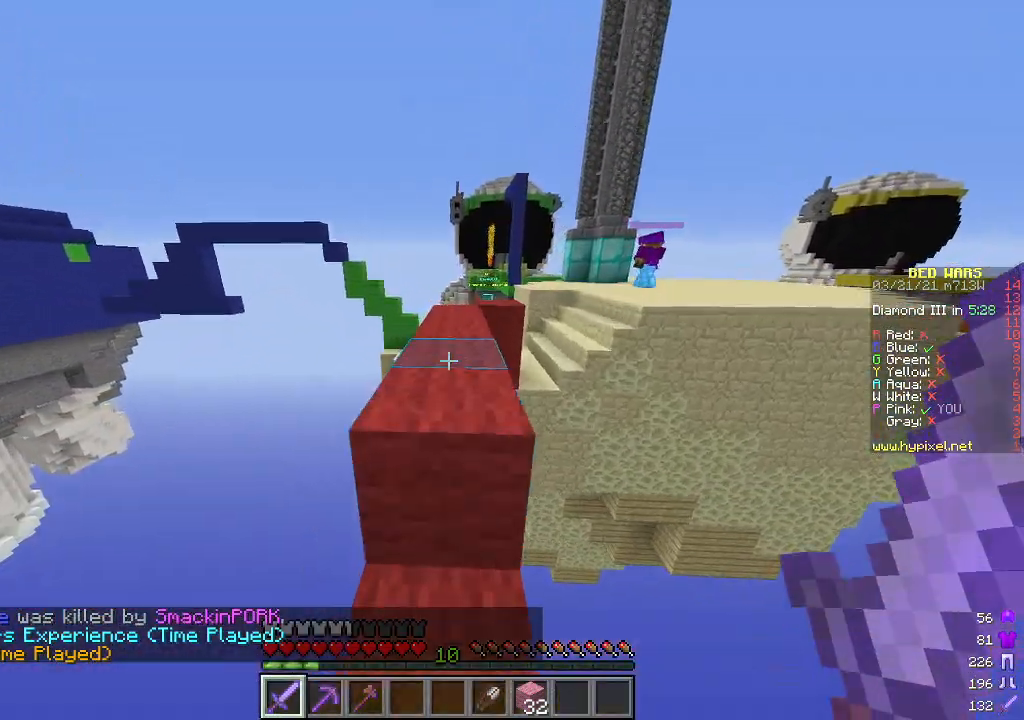
{"keys": ["w"], "mouse": [], "events": []}
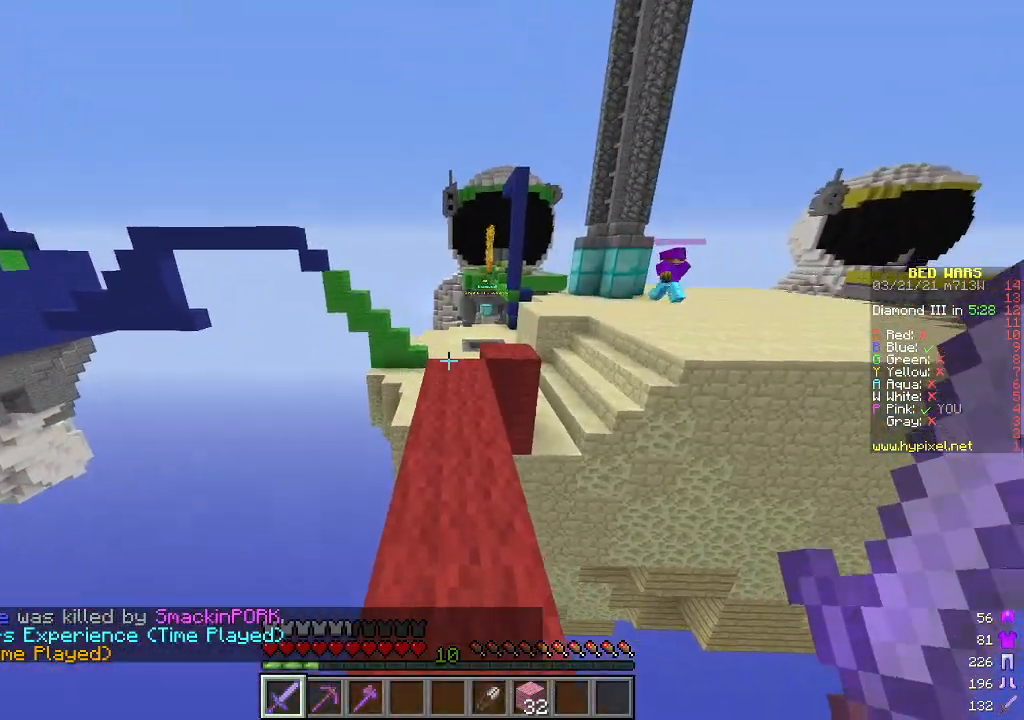
{"keys": ["w"], "mouse": [], "events": []}
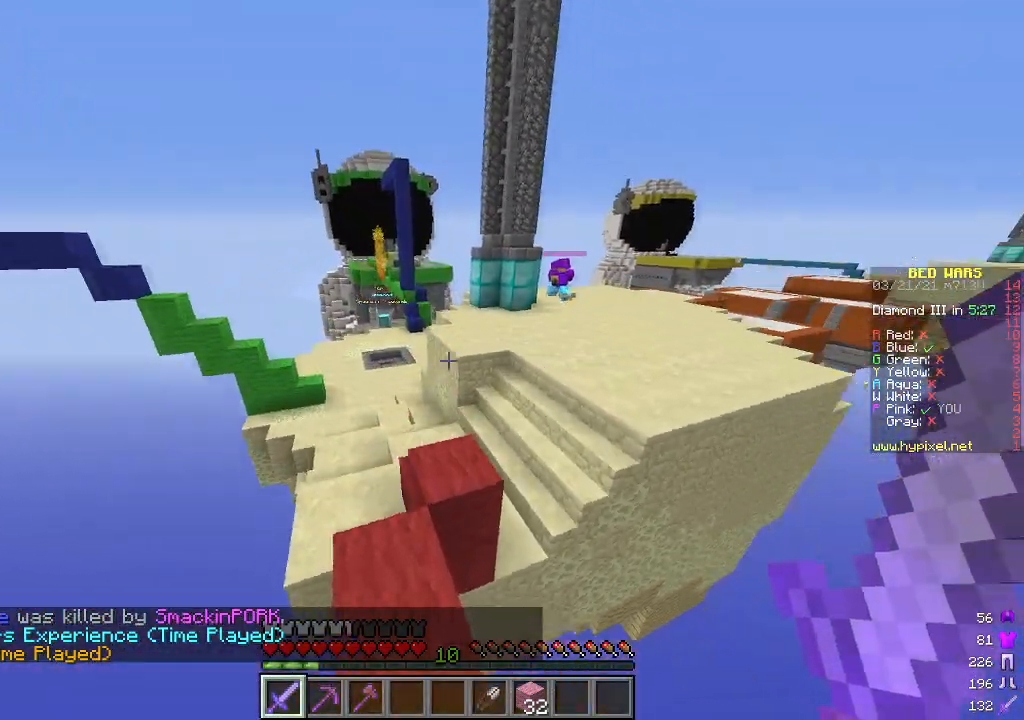
{"keys": ["d", "w"], "mouse": [], "events": [[234, "d", "down"]]}
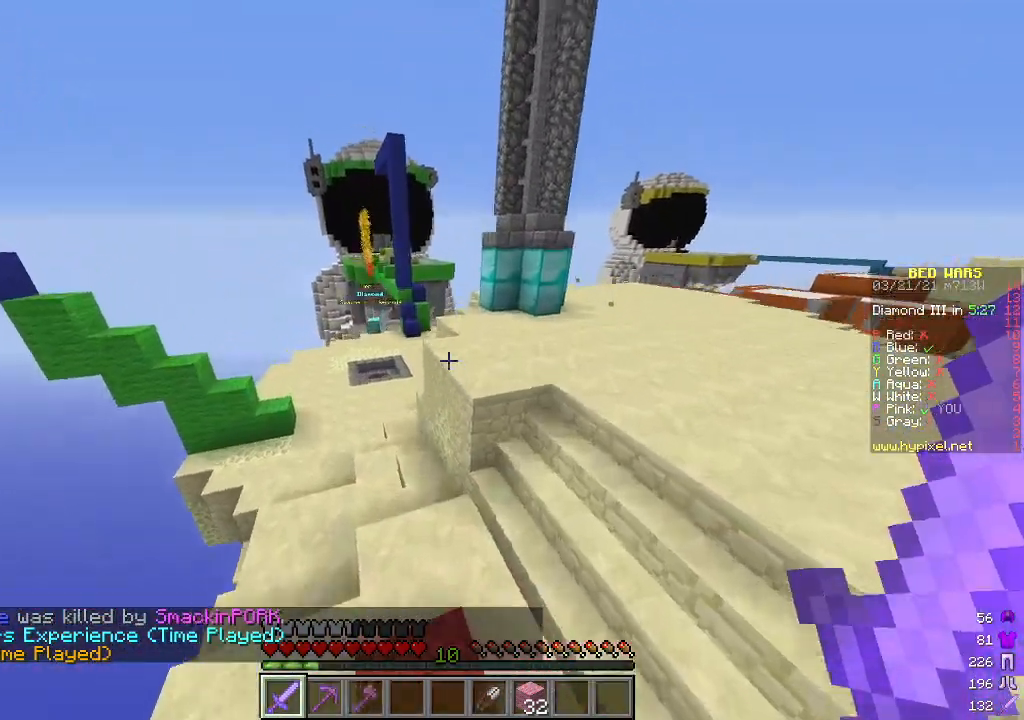
{"keys": ["a", "w"], "mouse": [], "events": [[351, "d", "up"], [501, "a", "down"]]}
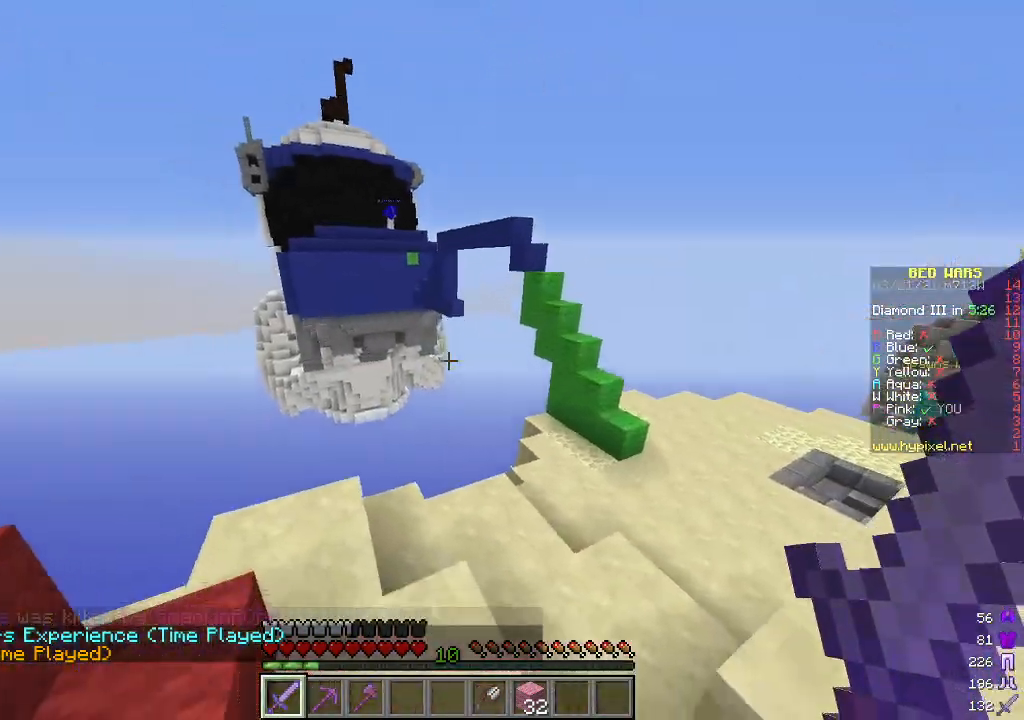
{"keys": ["d", "w"], "mouse": [], "events": [[284, "a", "up"], [434, "d", "down"]]}
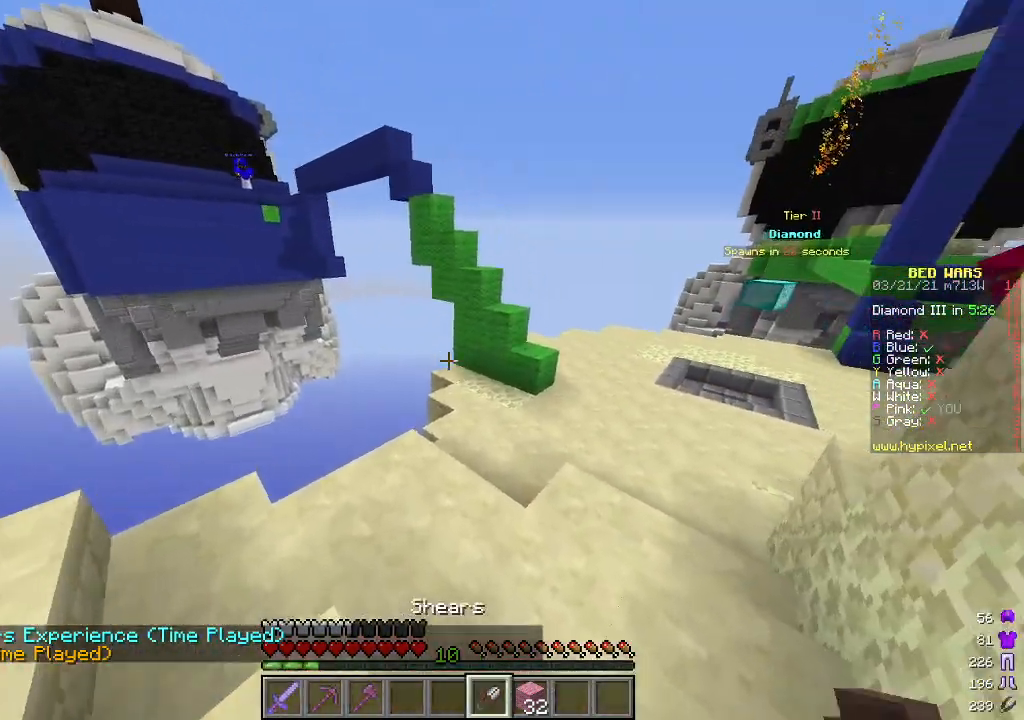
{"keys": ["d", "w"], "mouse": [], "events": []}
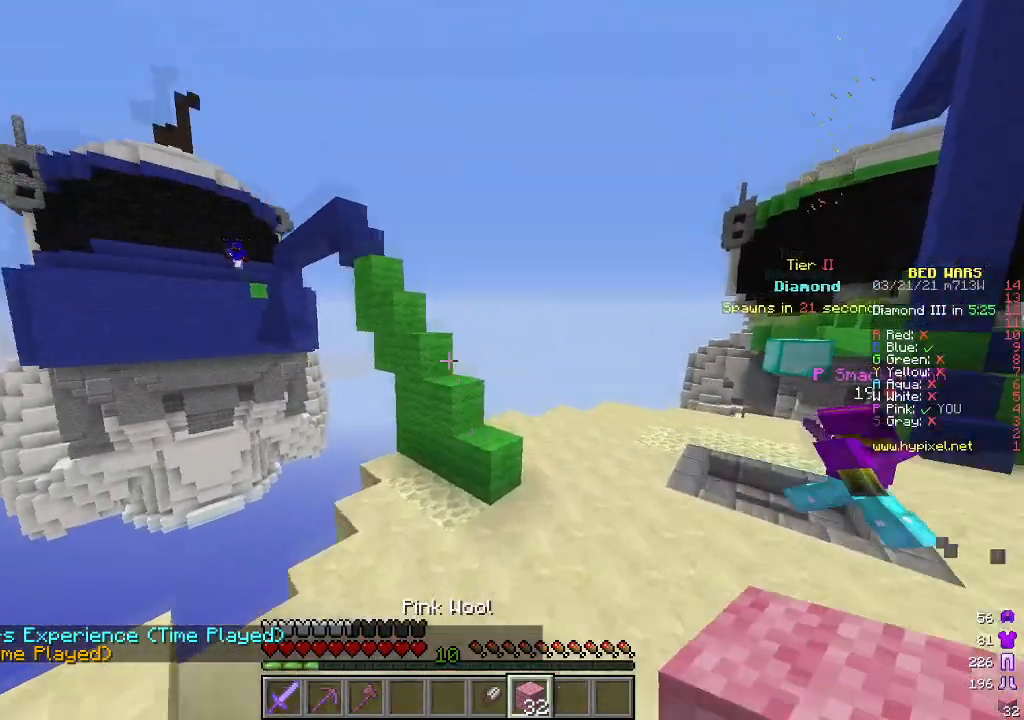
{"keys": ["w"], "mouse": [], "events": [[451, "d", "up"]]}
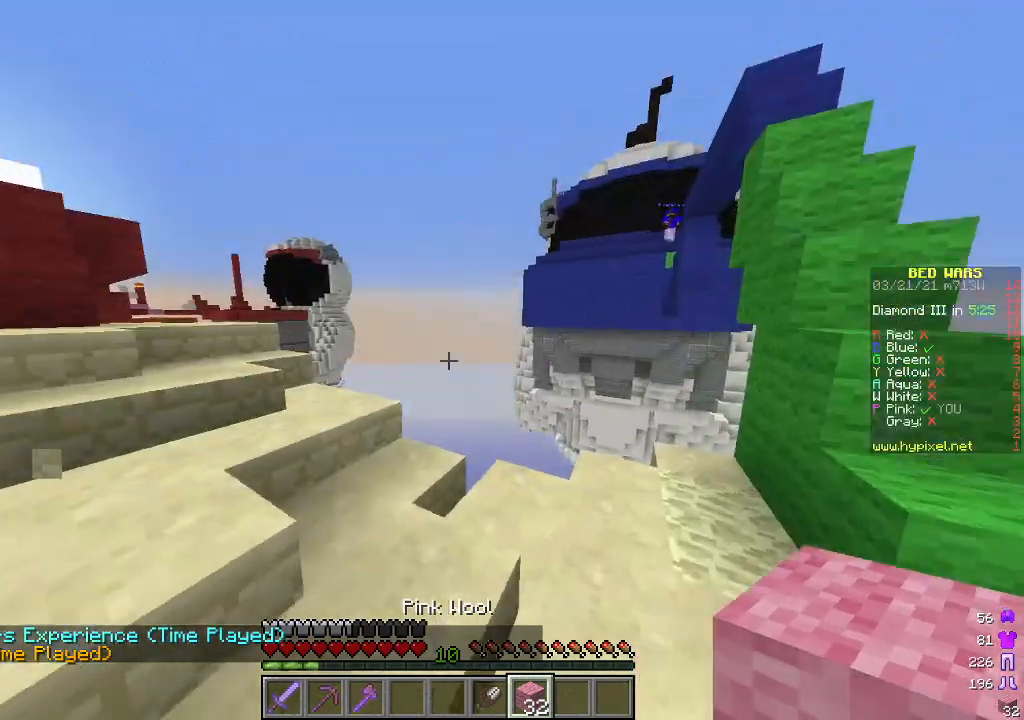
{"keys": ["d"], "mouse": [], "events": [[33, "d", "down"], [418, "w", "up"]]}
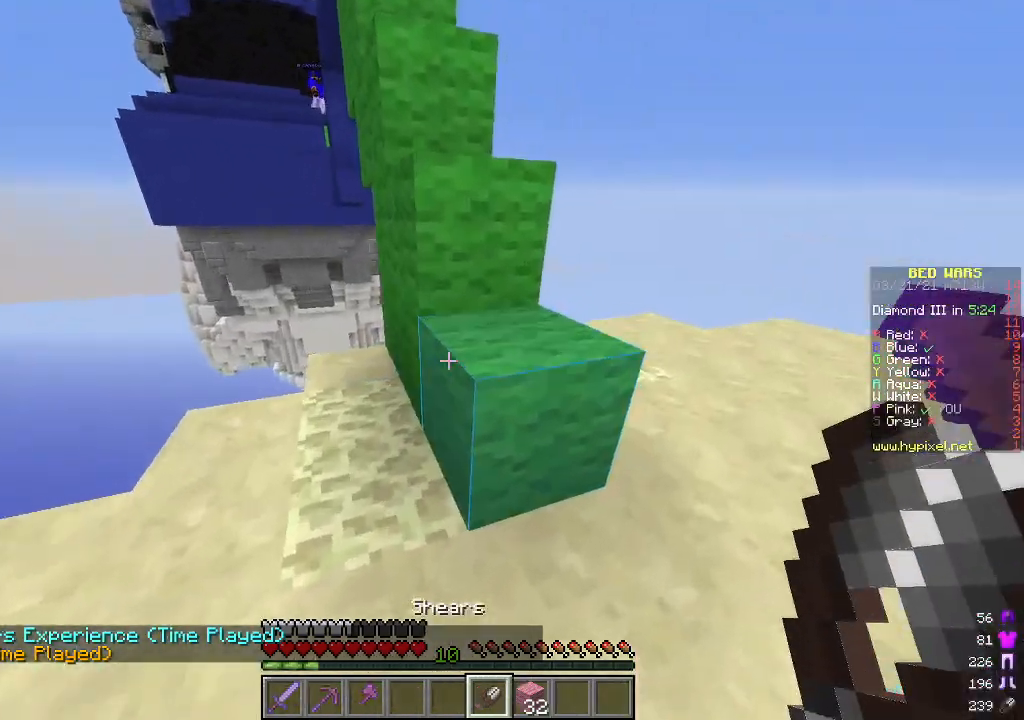
{"keys": ["w"], "mouse": [], "events": [[217, "d", "up"], [234, "w", "down"]]}
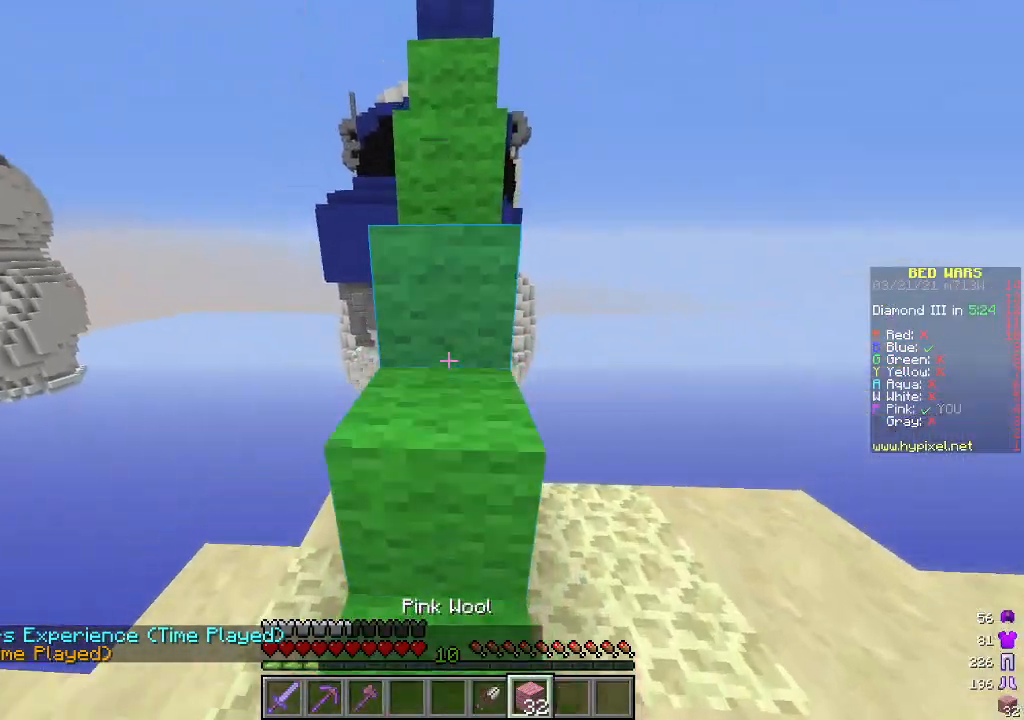
{"keys": ["w"], "mouse": [], "events": [[101, "a", "down"], [301, "a", "up"], [301, "d", "down"], [418, "d", "up"]]}
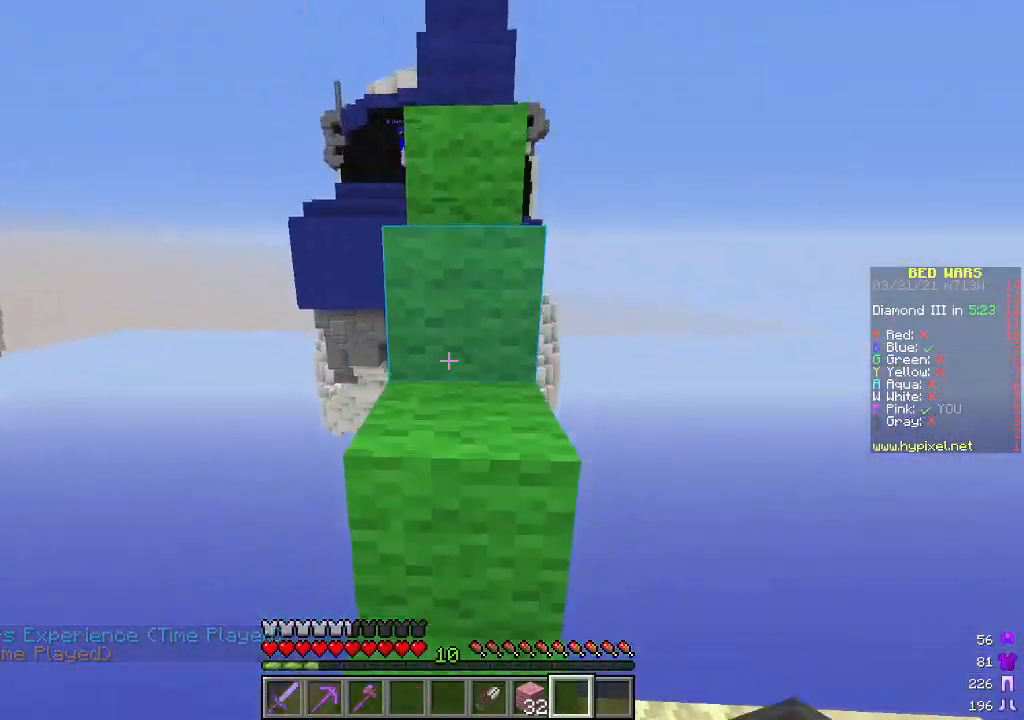
{"keys": ["a", "w"], "mouse": [], "events": [[150, "d", "down"], [250, "d", "up"], [367, "a", "down"]]}